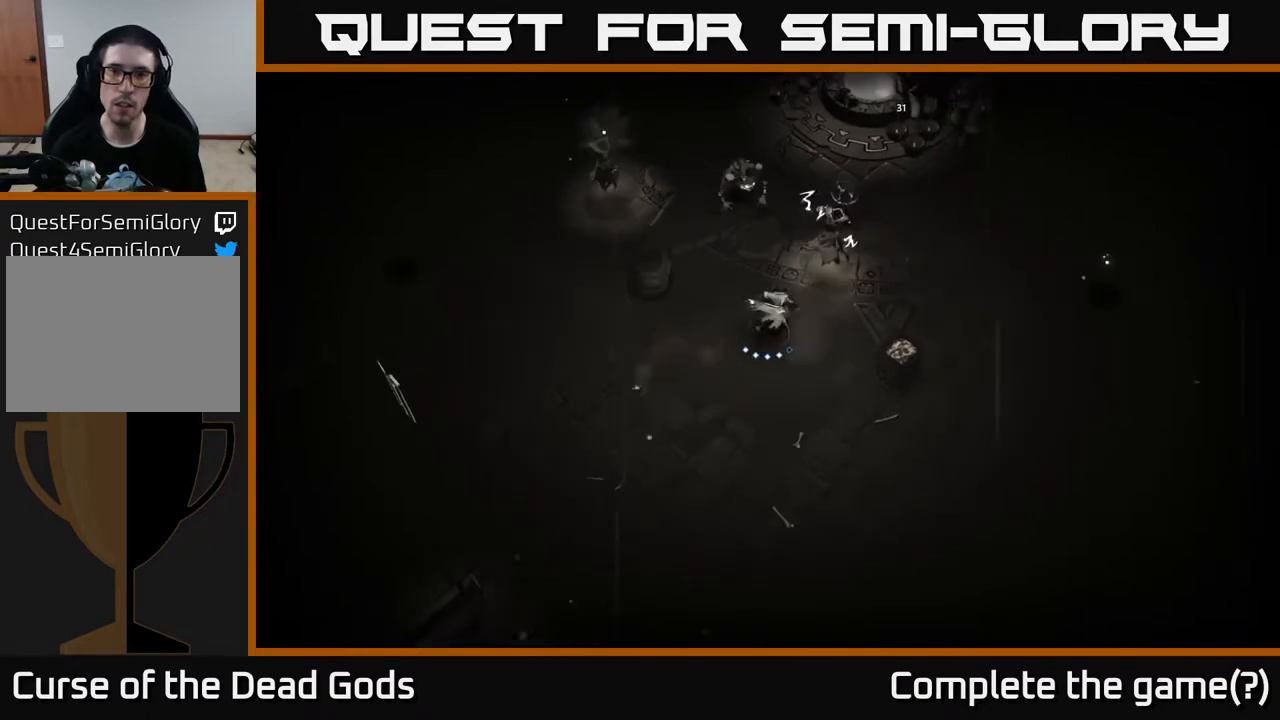
Gameplay with a controller (Xbox layout); each line is a JSON object with the inputs held at the frame after it. "events" lists button and stick changes between this image and that frame as [ms after this image, input, new state], when the widget could be followed in between.
{"buttons": ["X"], "left_stick": "up", "right_stick": "center", "events": [[83, "X", "down"], [217, "X", "up"], [250, "left_stick", "up"], [383, "X", "down"]]}
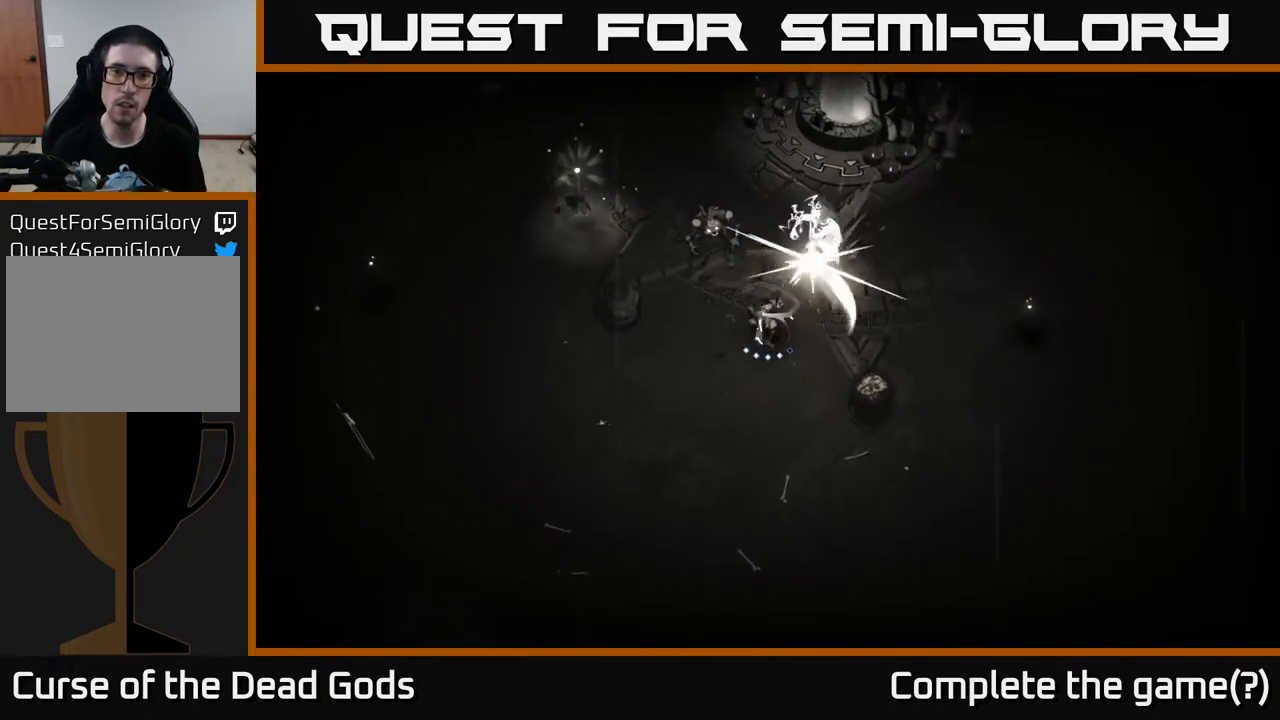
{"buttons": [], "left_stick": "up", "right_stick": "center", "events": [[17, "X", "up"], [233, "X", "down"], [383, "X", "up"]]}
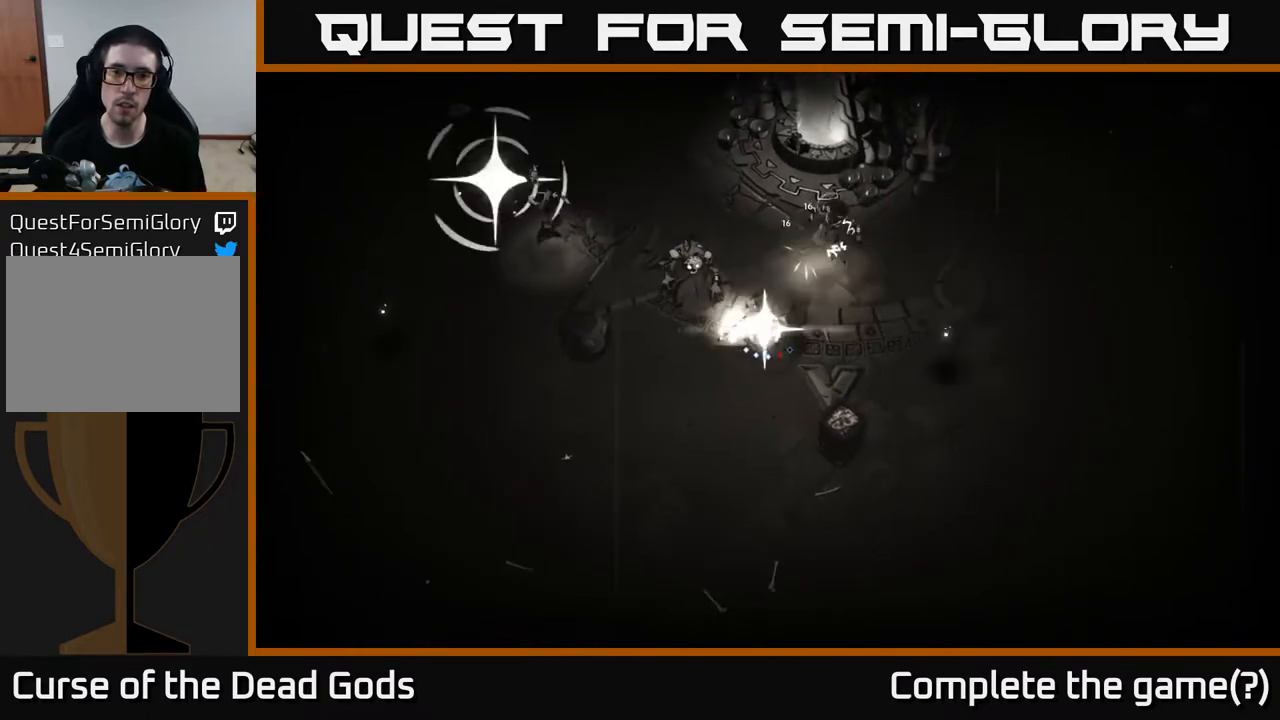
{"buttons": [], "left_stick": "up-right", "right_stick": "center", "events": [[333, "left_stick", "up-right"]]}
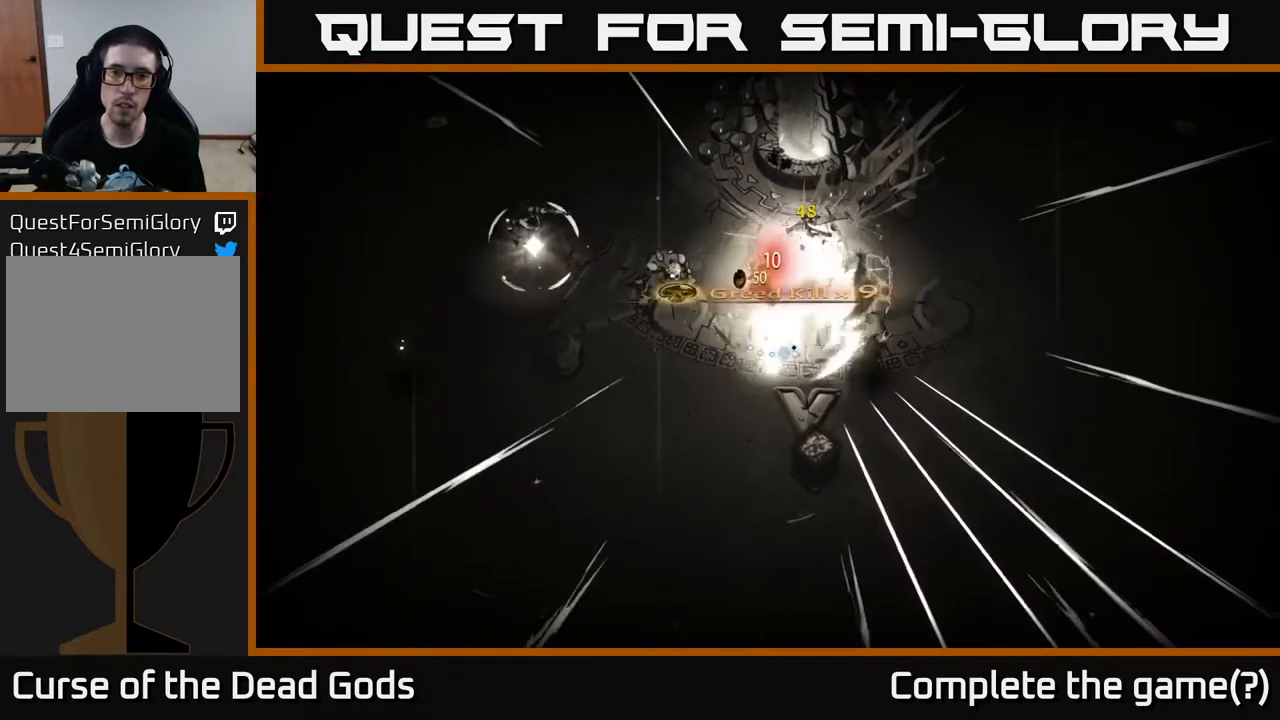
{"buttons": ["R2"], "left_stick": "up-right", "right_stick": "center", "events": [[350, "R2", "down"]]}
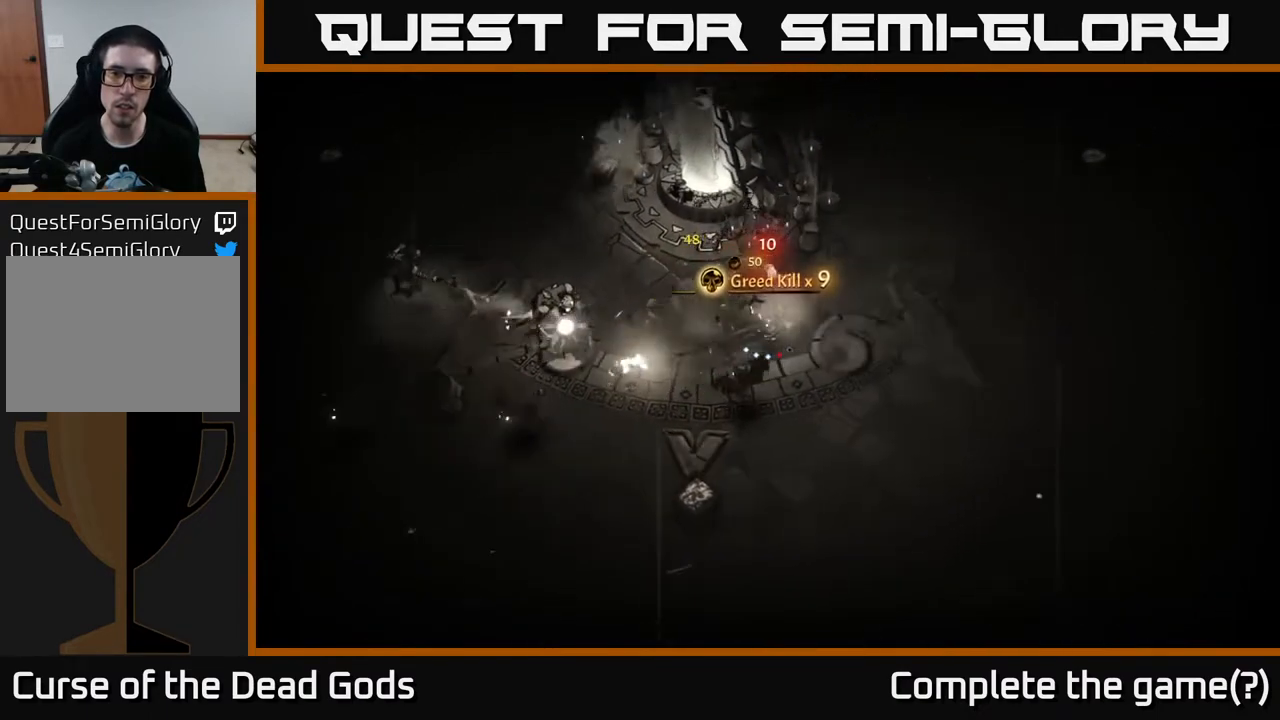
{"buttons": [], "left_stick": "up-right", "right_stick": "center", "events": [[50, "R2", "up"]]}
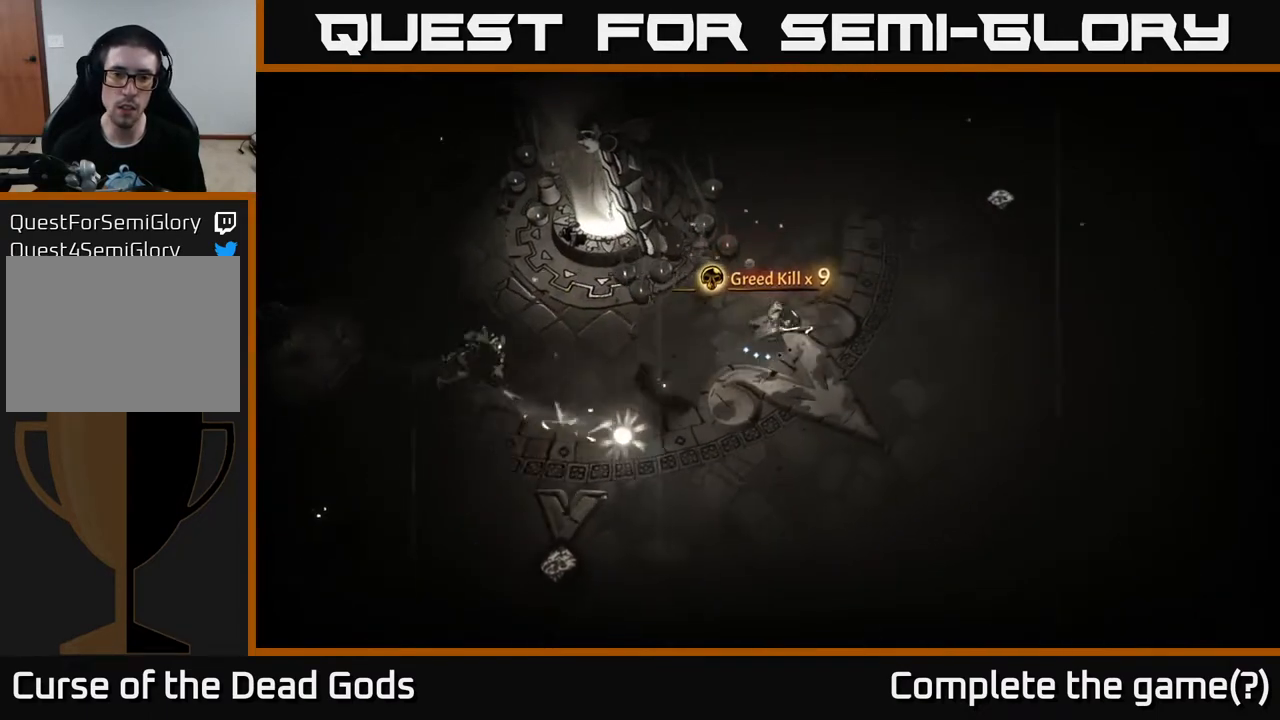
{"buttons": ["Y"], "left_stick": "down-left", "right_stick": "center", "events": [[133, "Y", "down"], [150, "left_stick", "up-left"], [217, "left_stick", "down-left"]]}
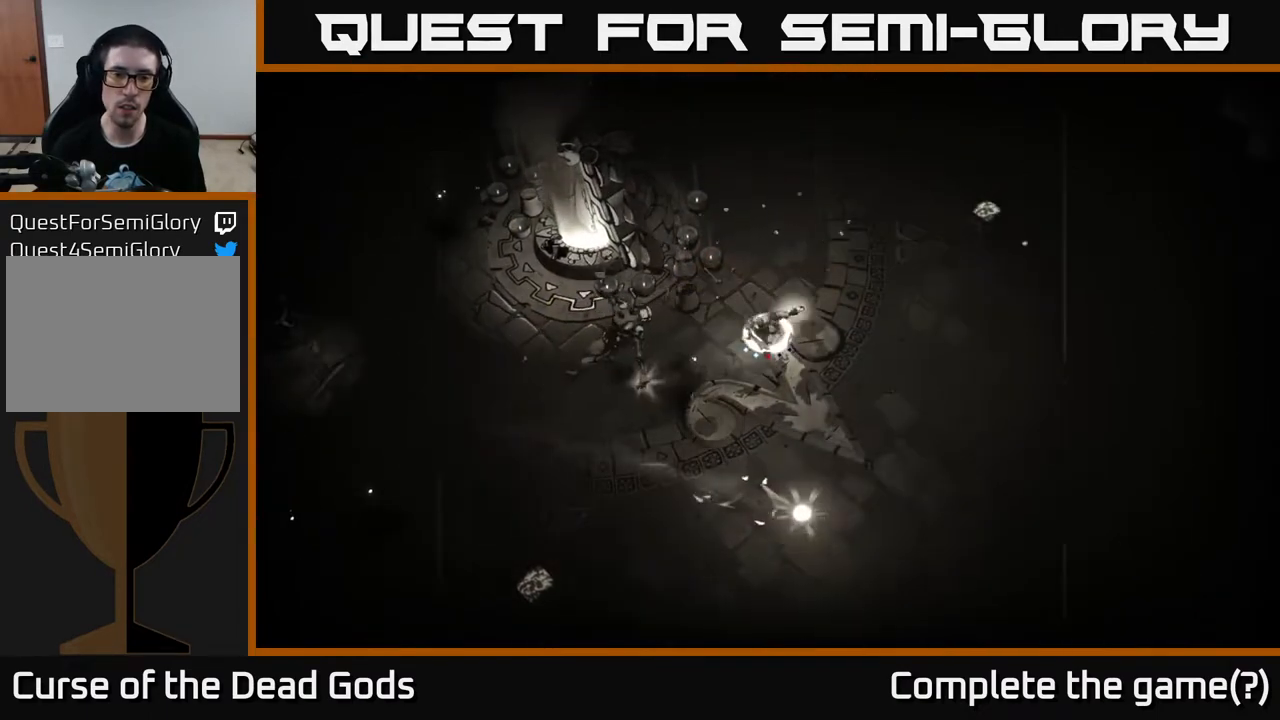
{"buttons": [], "left_stick": "down-left", "right_stick": "center", "events": [[17, "Y", "up"], [333, "R2", "down"], [467, "R2", "up"]]}
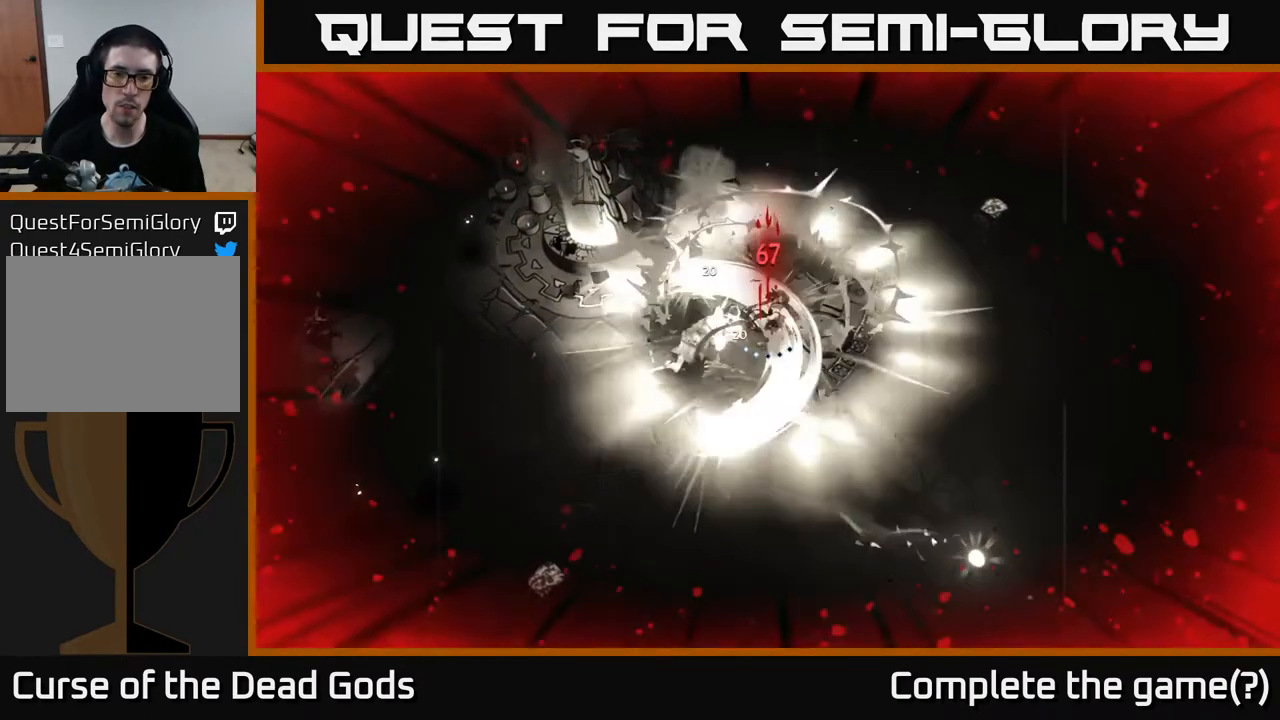
{"buttons": [], "left_stick": "down-left", "right_stick": "center", "events": [[350, "X", "down"], [467, "X", "up"]]}
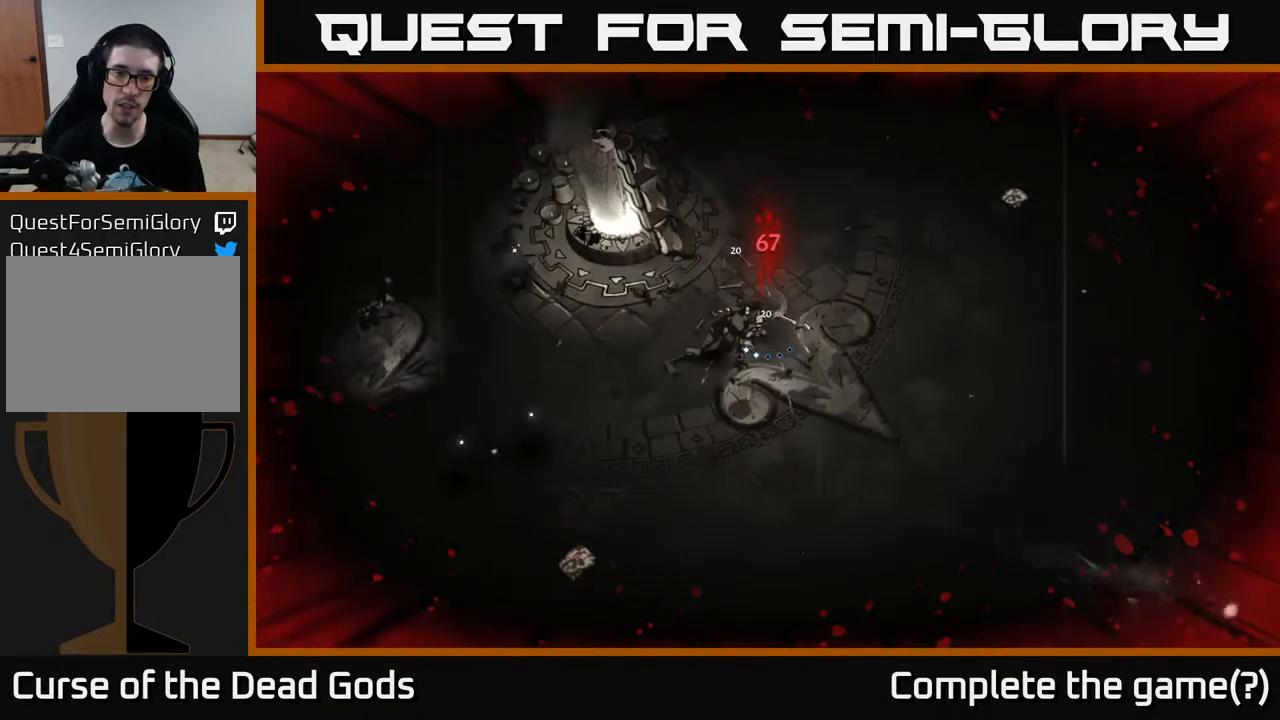
{"buttons": [], "left_stick": "down-left", "right_stick": "center", "events": [[217, "X", "down"], [350, "X", "up"]]}
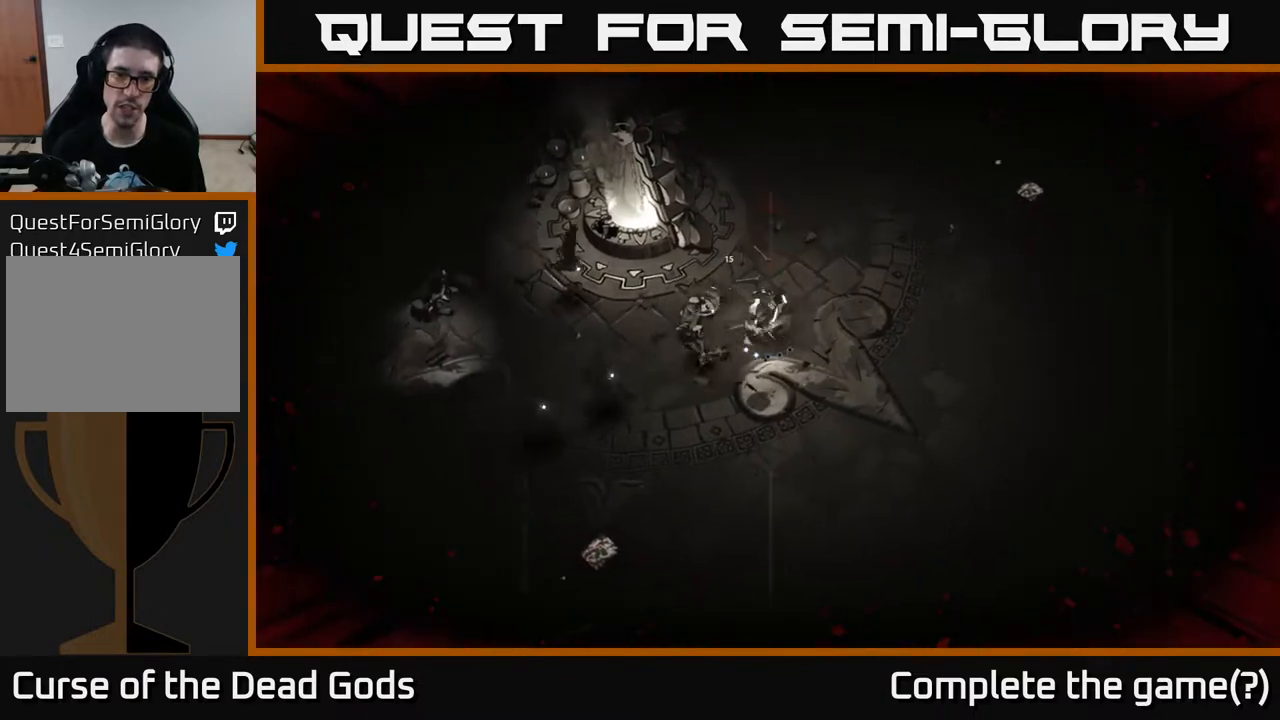
{"buttons": ["X"], "left_stick": "left", "right_stick": "center", "events": [[17, "left_stick", "left"], [33, "X", "down"], [183, "X", "up"], [350, "X", "down"]]}
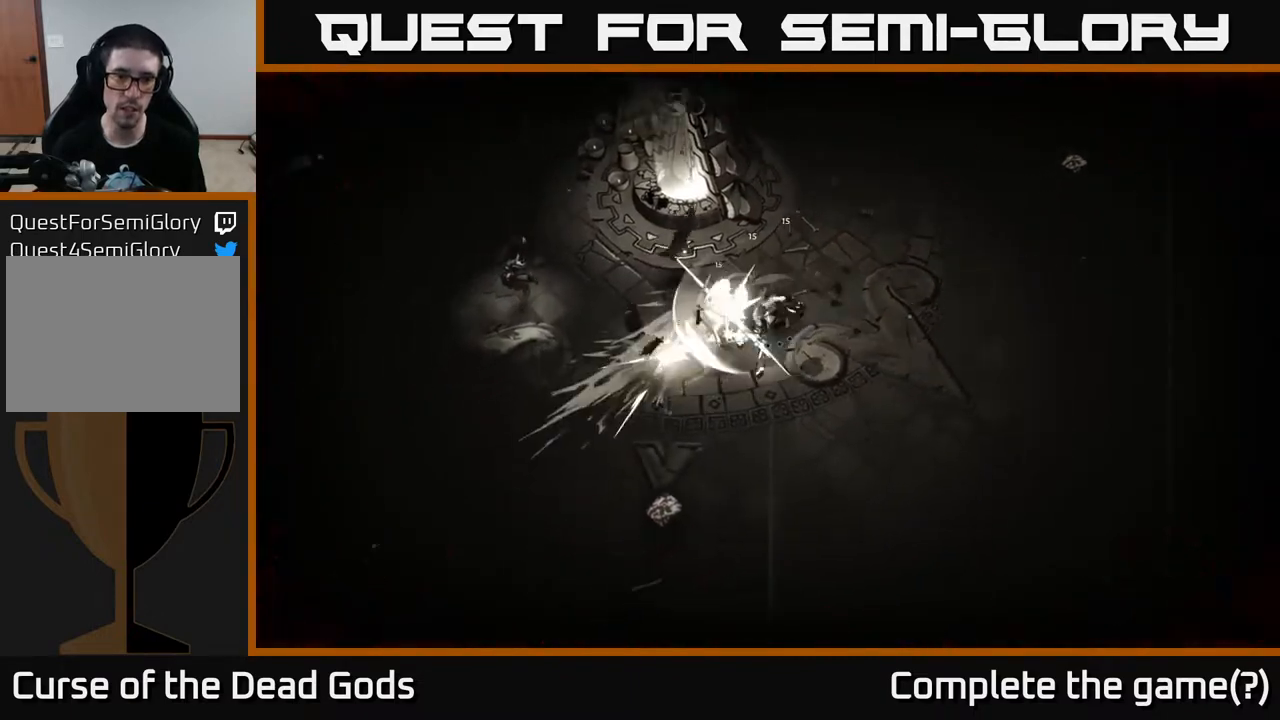
{"buttons": [], "left_stick": "left", "right_stick": "center", "events": [[17, "X", "up"], [200, "X", "down"], [350, "X", "up"]]}
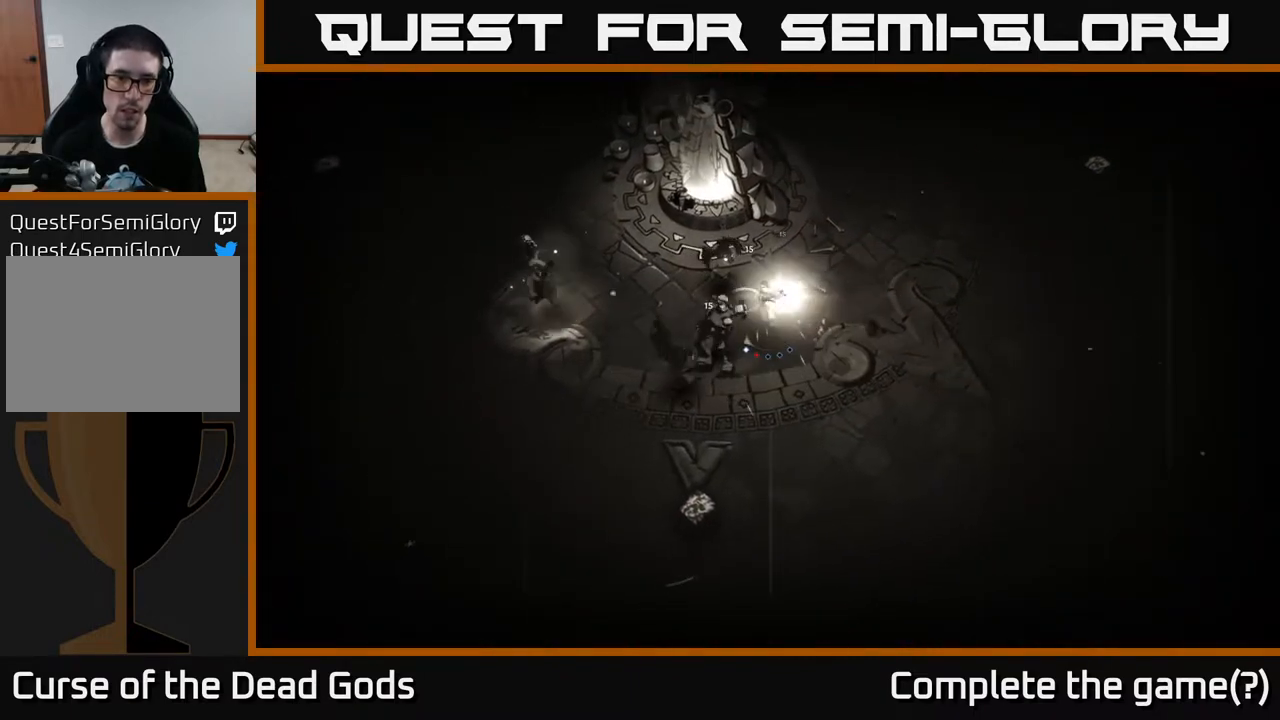
{"buttons": [], "left_stick": "center", "right_stick": "center", "events": [[267, "left_stick", "center"]]}
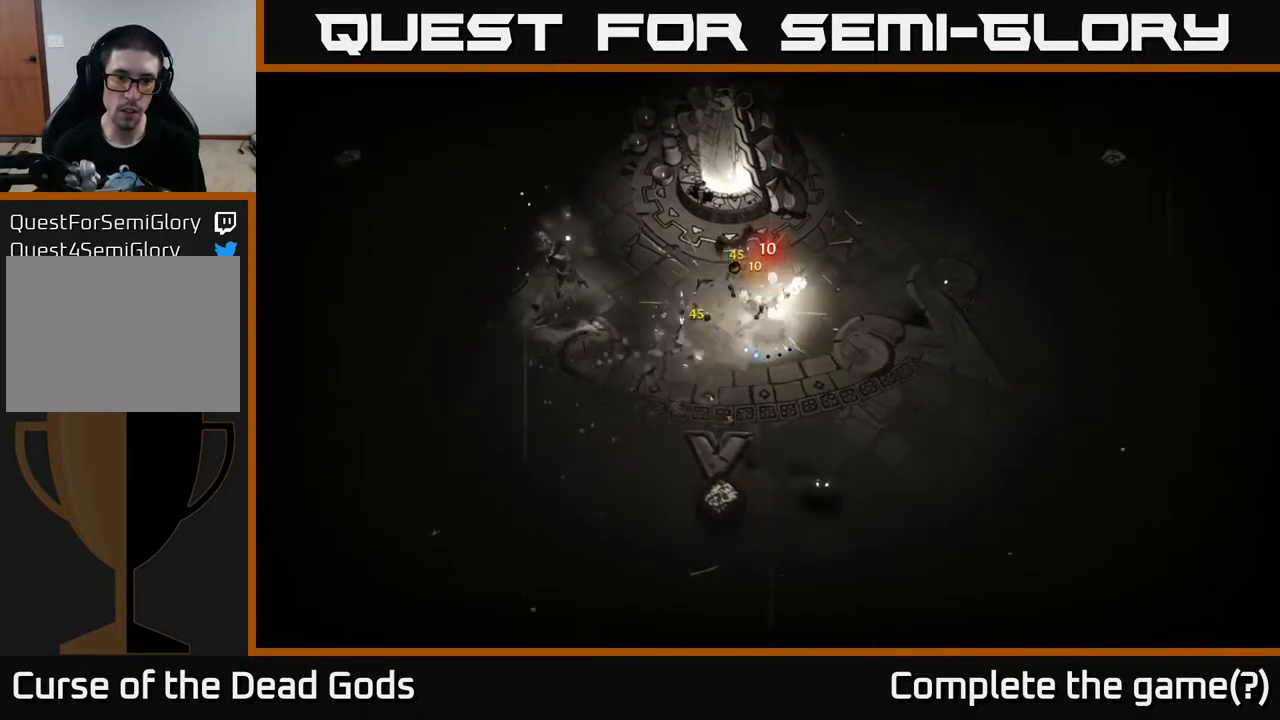
{"buttons": ["X"], "left_stick": "left", "right_stick": "center", "events": [[100, "left_stick", "left"], [467, "X", "down"]]}
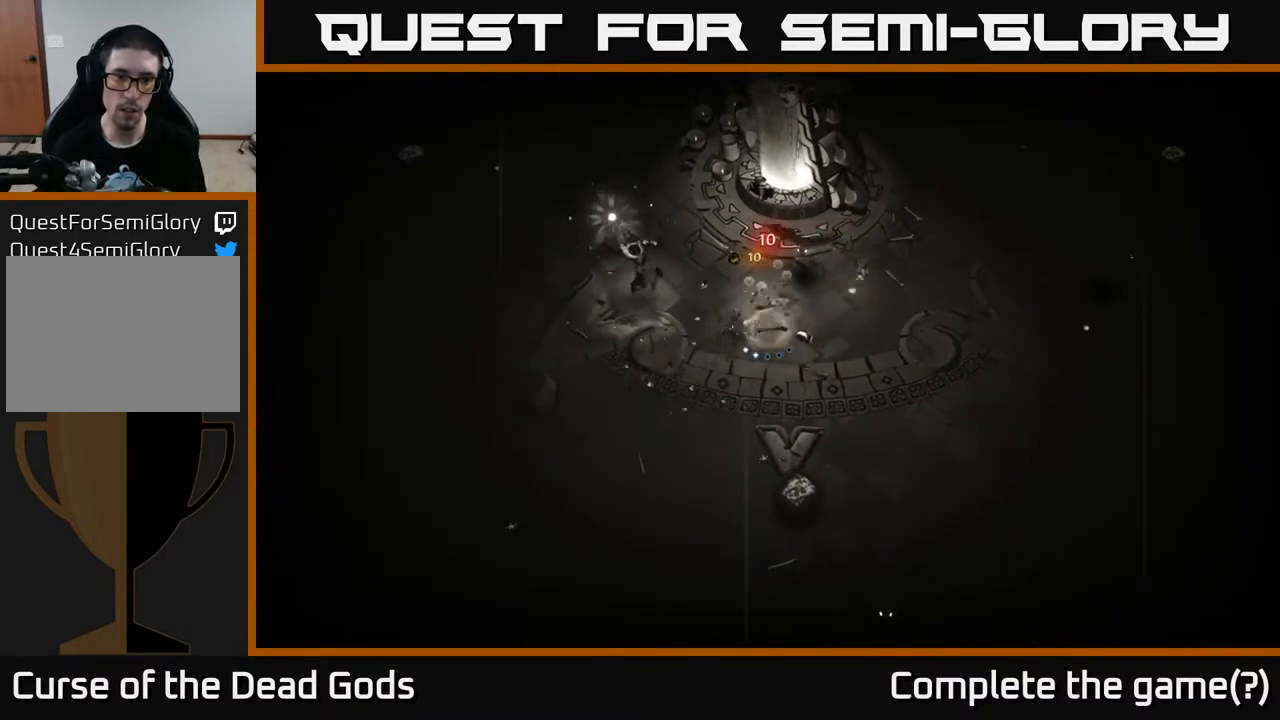
{"buttons": [], "left_stick": "left", "right_stick": "center", "events": [[33, "X", "up"]]}
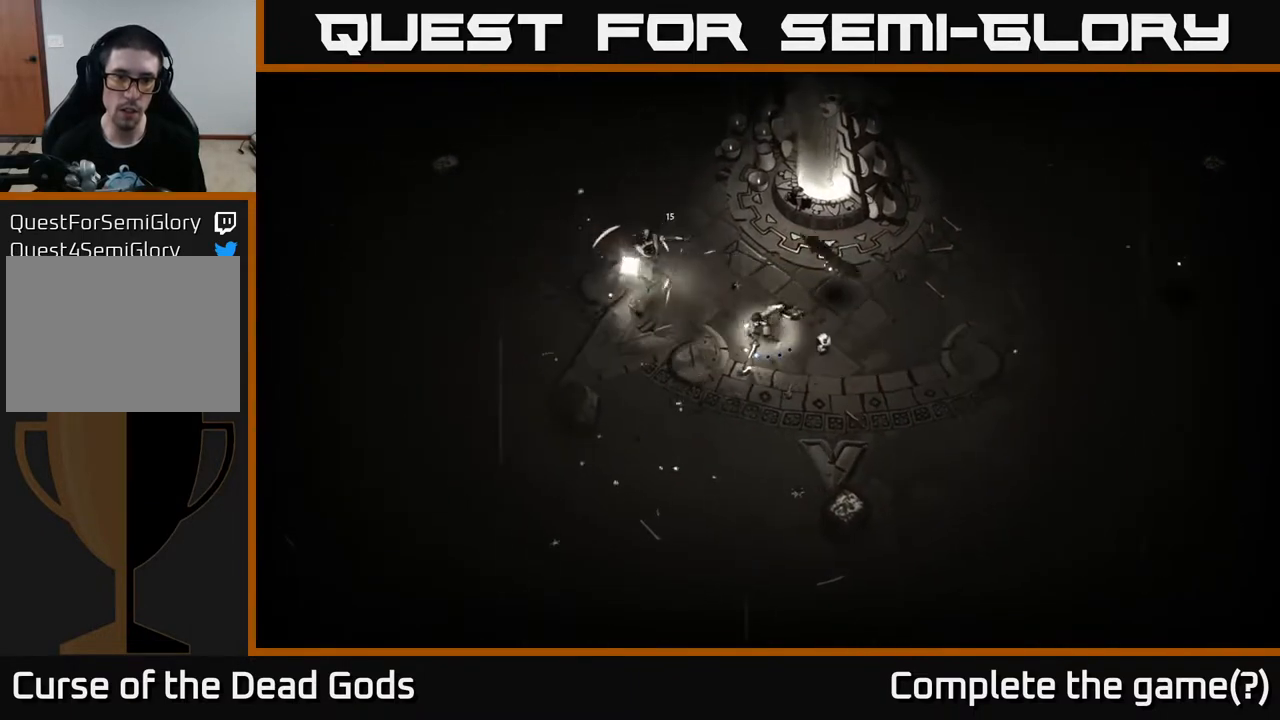
{"buttons": [], "left_stick": "up-left", "right_stick": "center", "events": [[33, "R2", "down"], [67, "left_stick", "up-left"], [200, "R2", "up"]]}
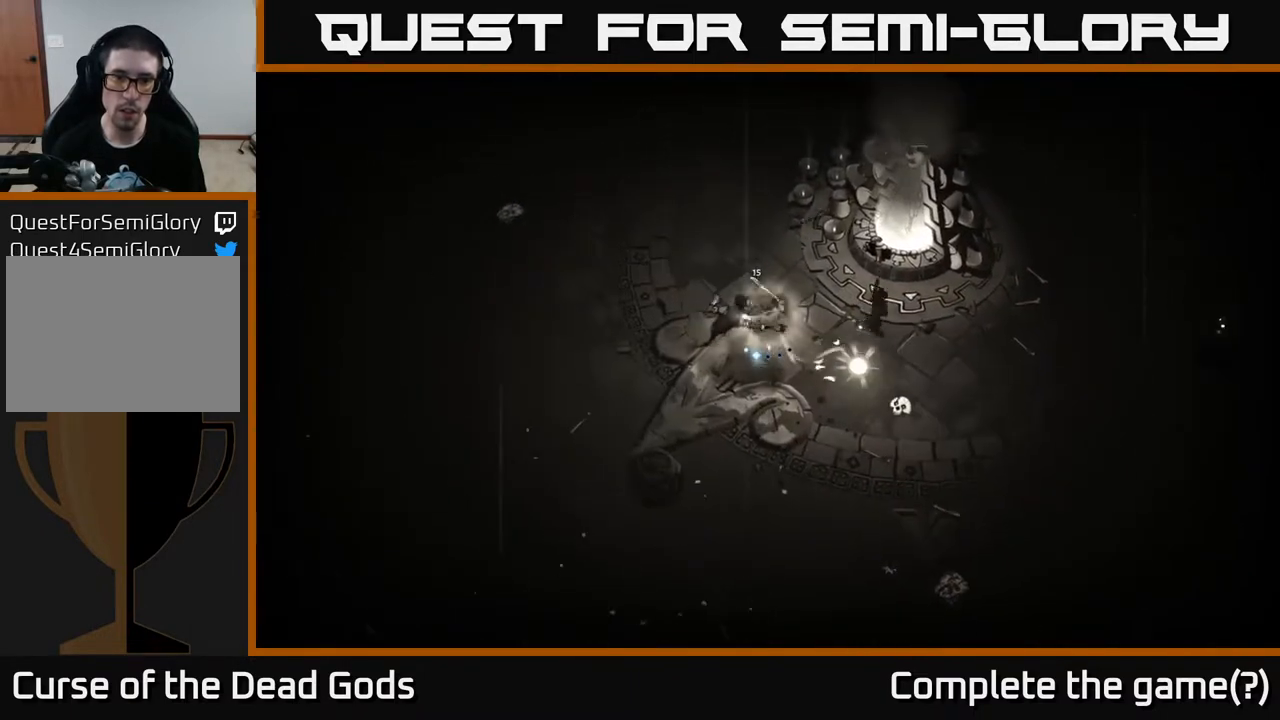
{"buttons": [], "left_stick": "left", "right_stick": "center", "events": [[367, "left_stick", "down-left"], [467, "left_stick", "left"]]}
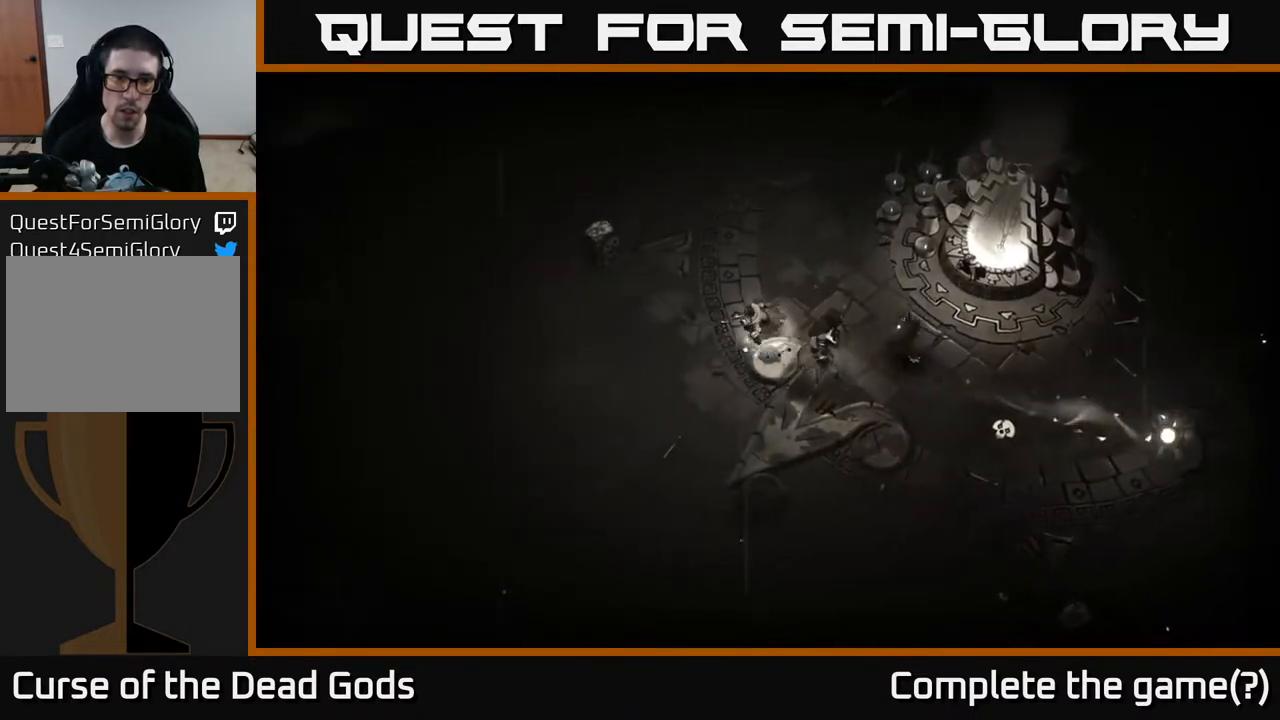
{"buttons": [], "left_stick": "right", "right_stick": "center", "events": [[283, "left_stick", "down-right"], [383, "left_stick", "right"], [400, "X", "down"], [483, "X", "up"]]}
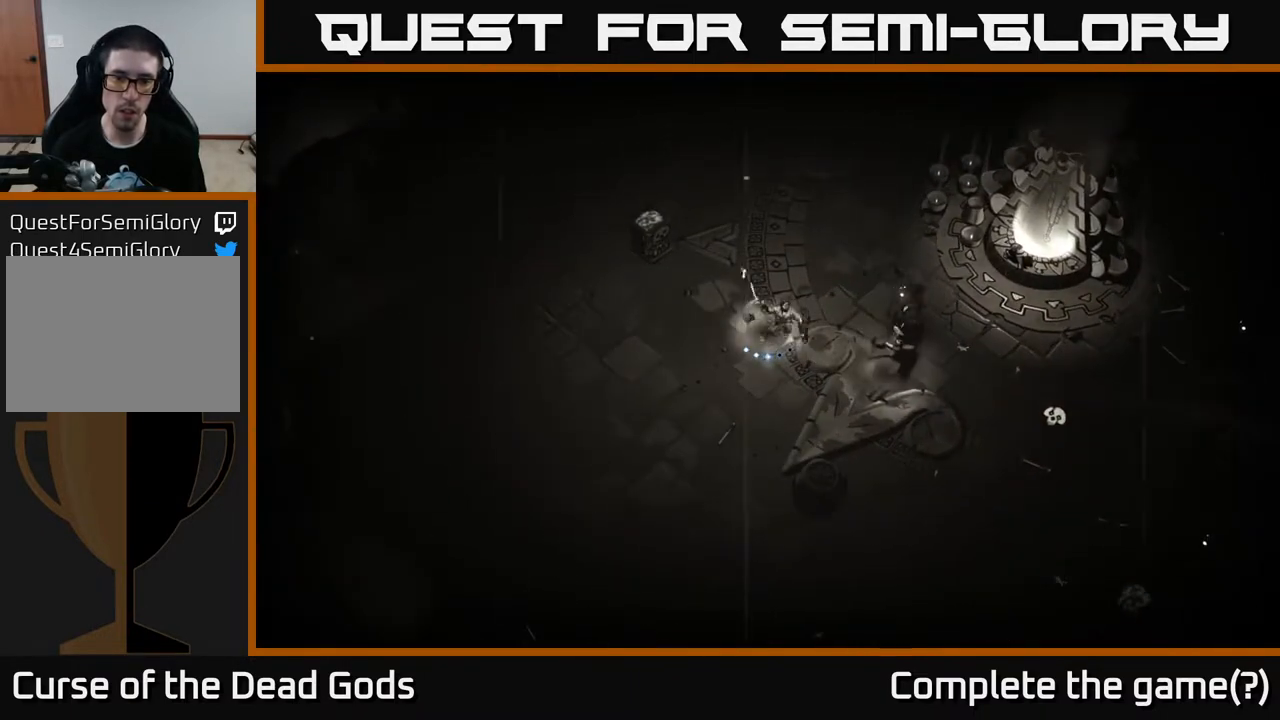
{"buttons": [], "left_stick": "right", "right_stick": "center", "events": [[317, "X", "down"], [417, "X", "up"]]}
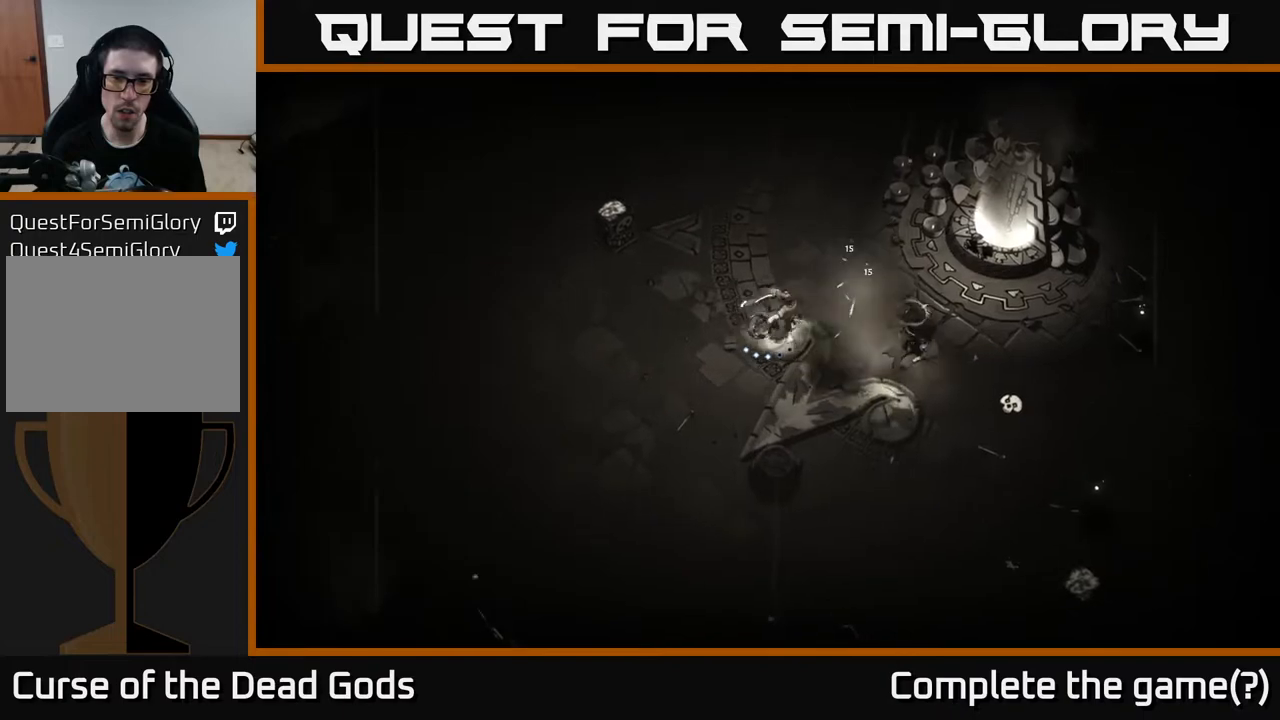
{"buttons": [], "left_stick": "right", "right_stick": "center", "events": [[183, "X", "down"], [300, "X", "up"]]}
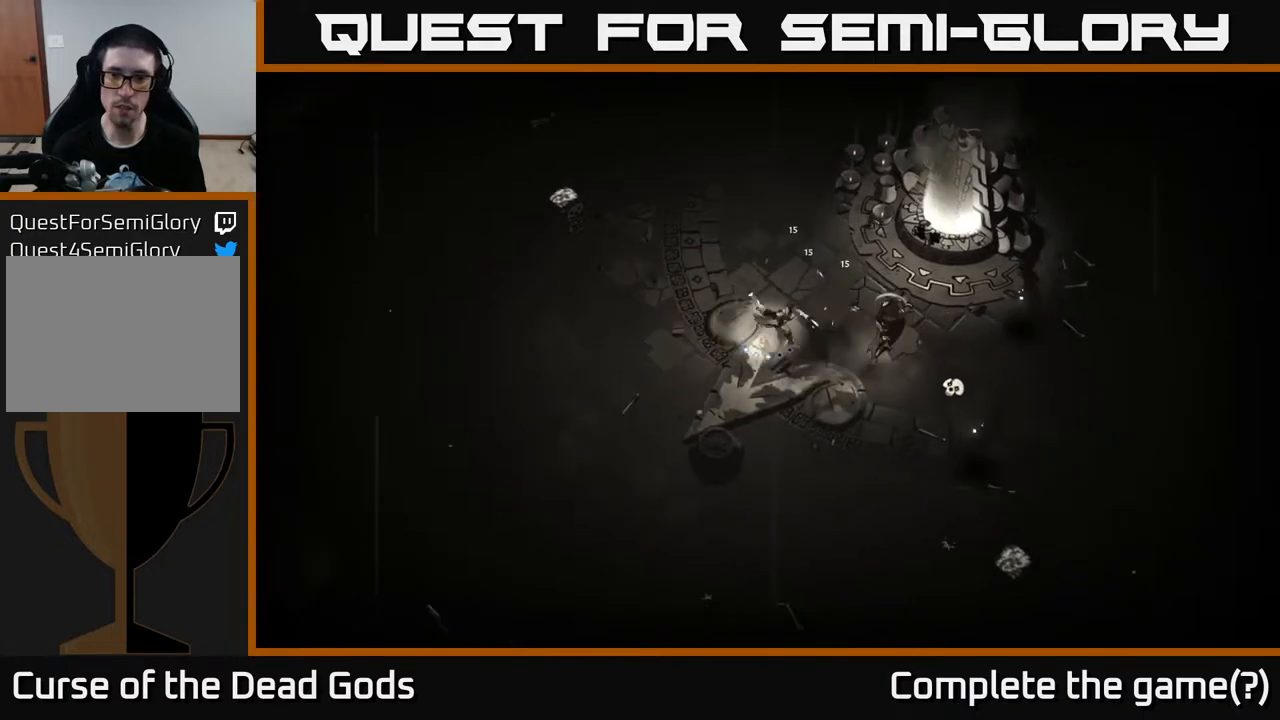
{"buttons": [], "left_stick": "down-right", "right_stick": "center", "events": [[83, "X", "down"], [233, "X", "up"], [400, "left_stick", "down-right"]]}
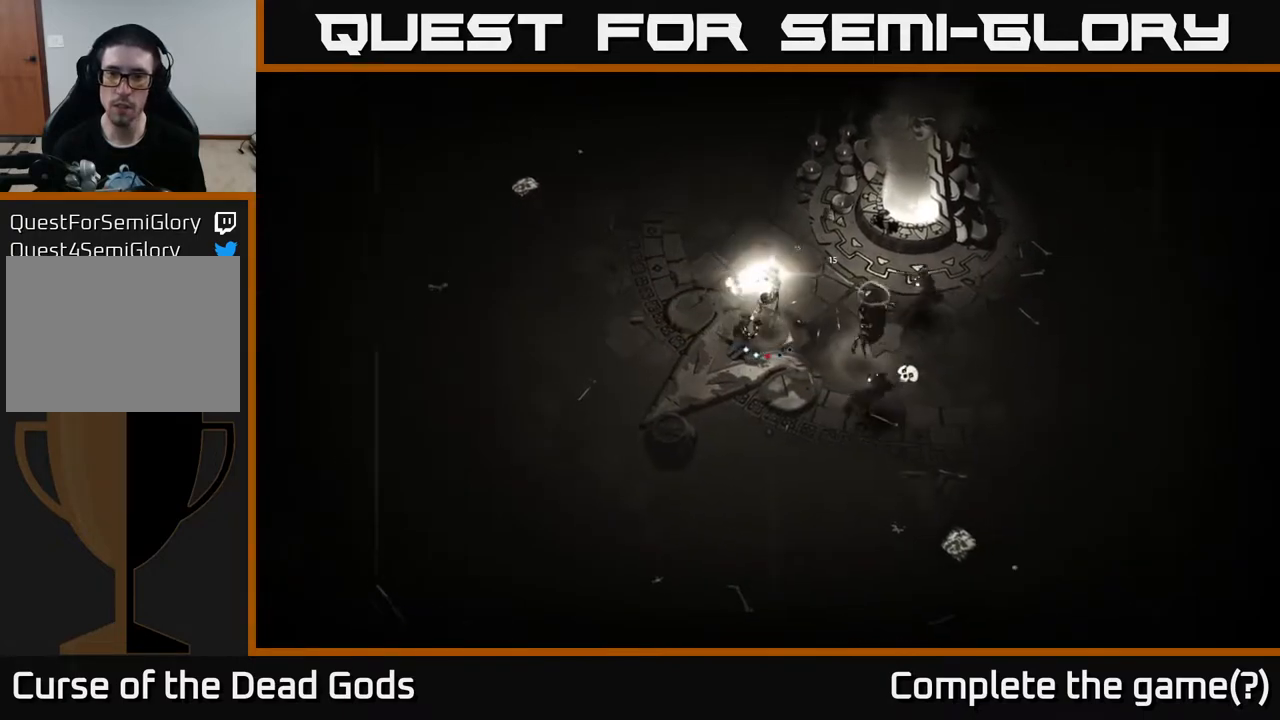
{"buttons": ["X"], "left_stick": "center", "right_stick": "center", "events": [[150, "left_stick", "right"], [417, "left_stick", "center"], [500, "X", "down"]]}
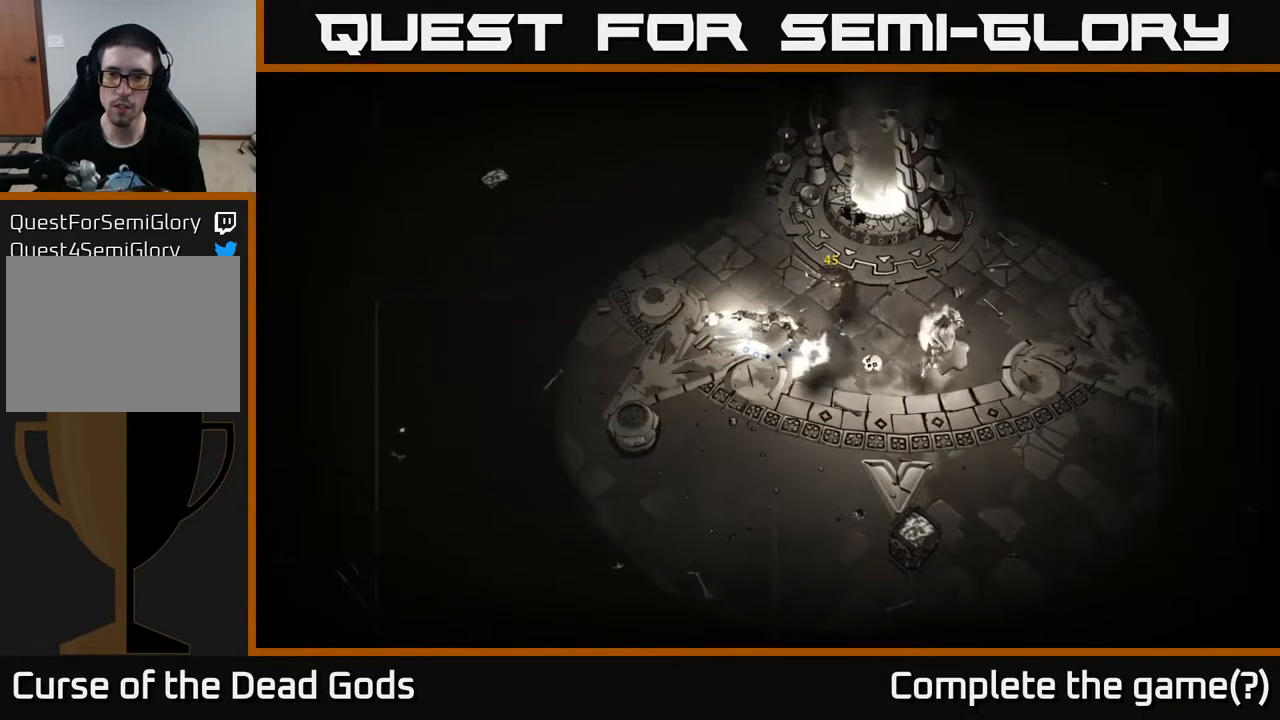
{"buttons": [], "left_stick": "right", "right_stick": "center", "events": [[83, "X", "up"], [167, "left_stick", "right"]]}
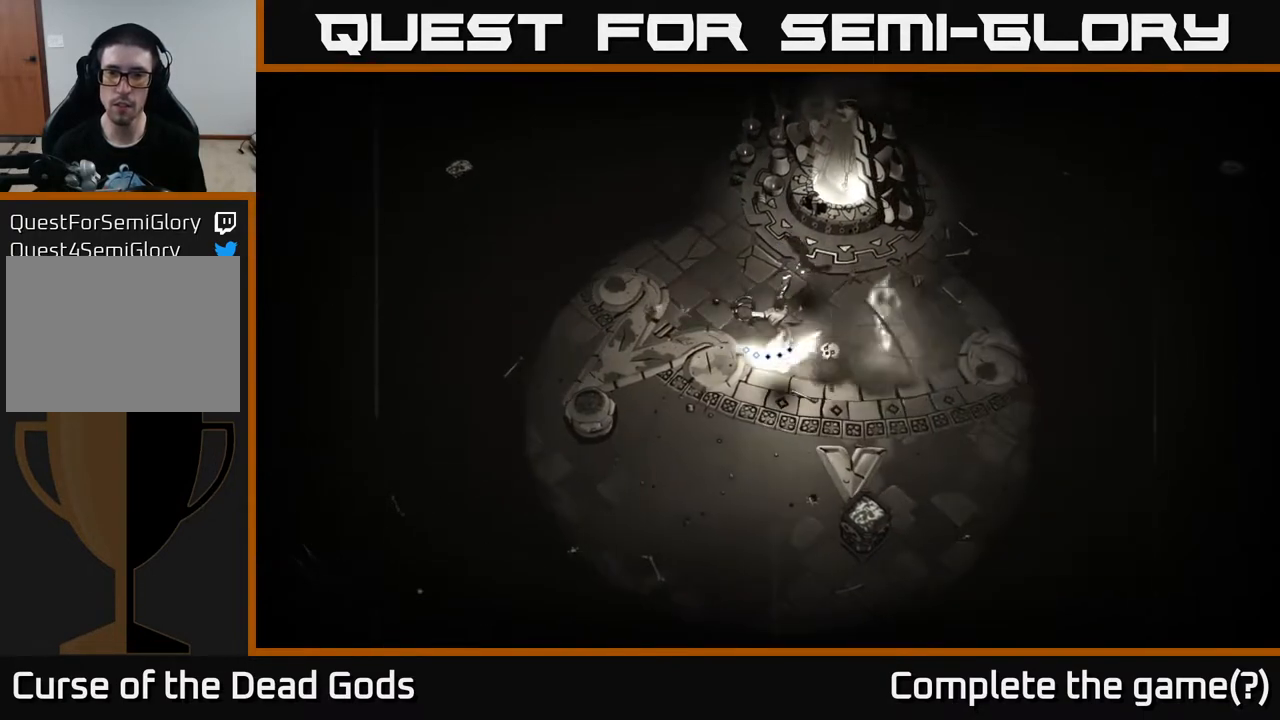
{"buttons": [], "left_stick": "up-right", "right_stick": "center", "events": [[67, "X", "down"], [167, "X", "up"], [483, "left_stick", "up-right"]]}
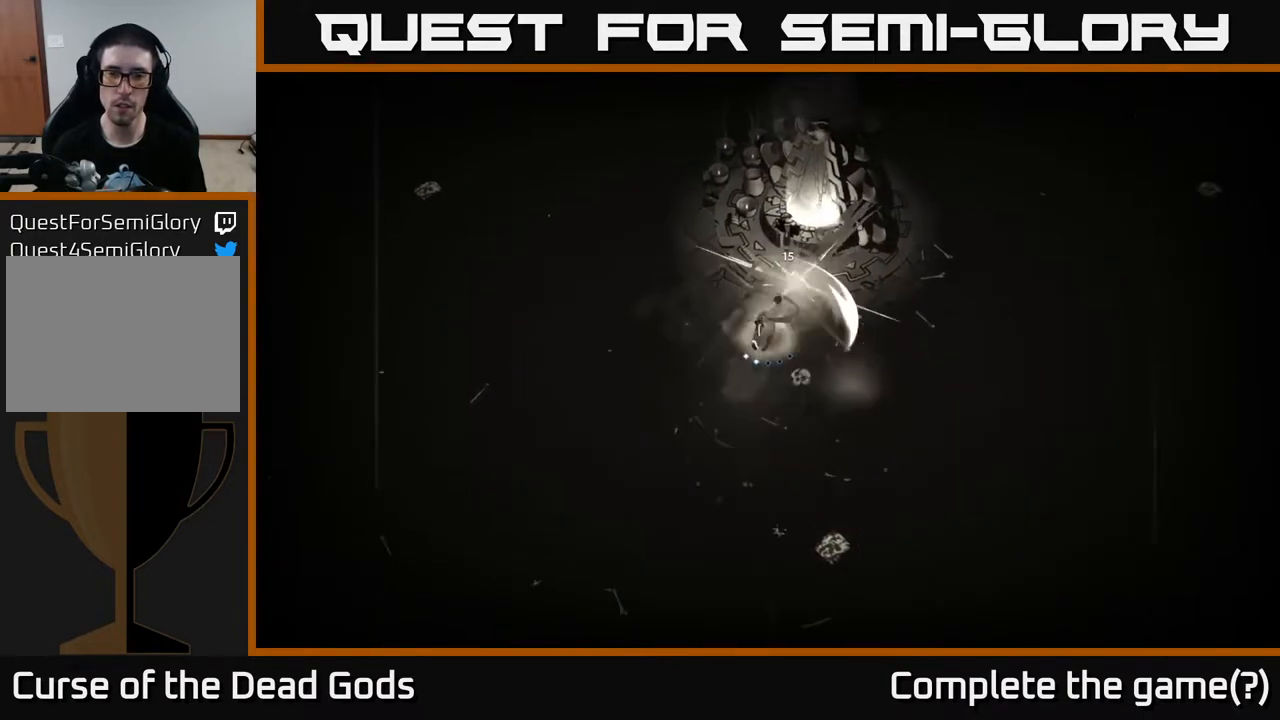
{"buttons": [], "left_stick": "left", "right_stick": "center", "events": [[150, "left_stick", "down-right"], [200, "left_stick", "down-left"], [333, "left_stick", "left"]]}
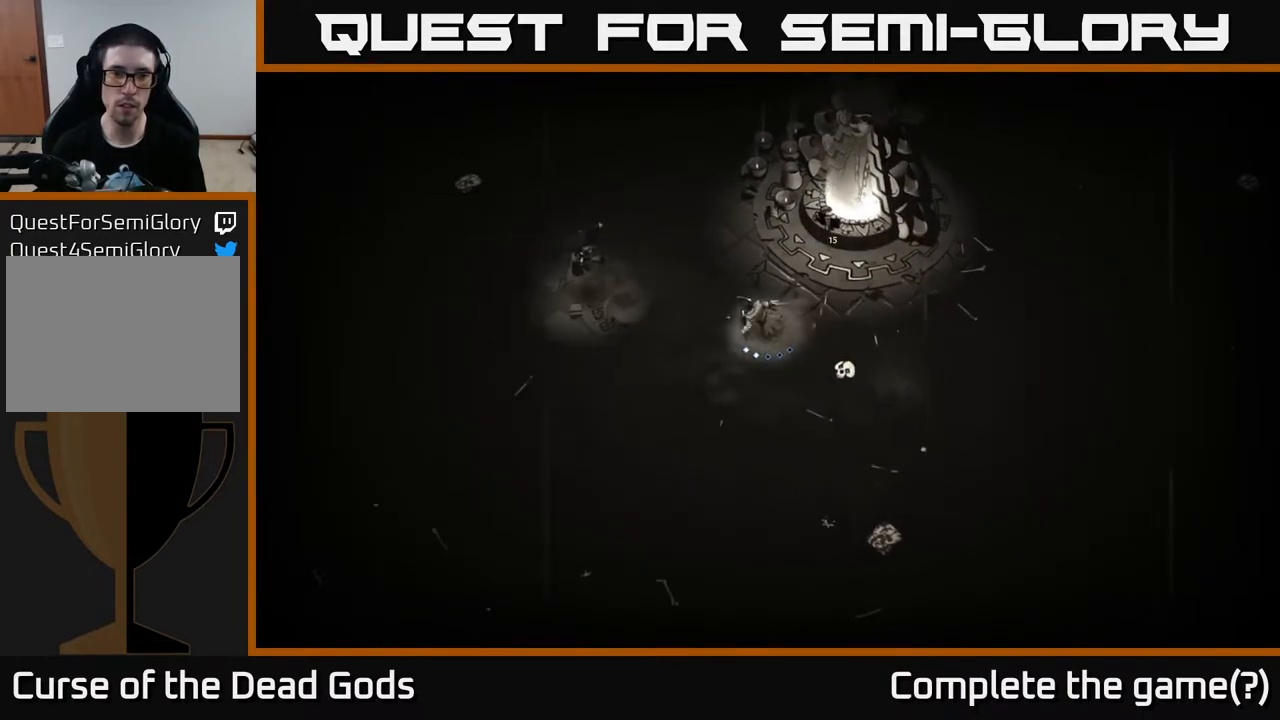
{"buttons": [], "left_stick": "left", "right_stick": "center", "events": [[267, "X", "down"], [333, "X", "up"]]}
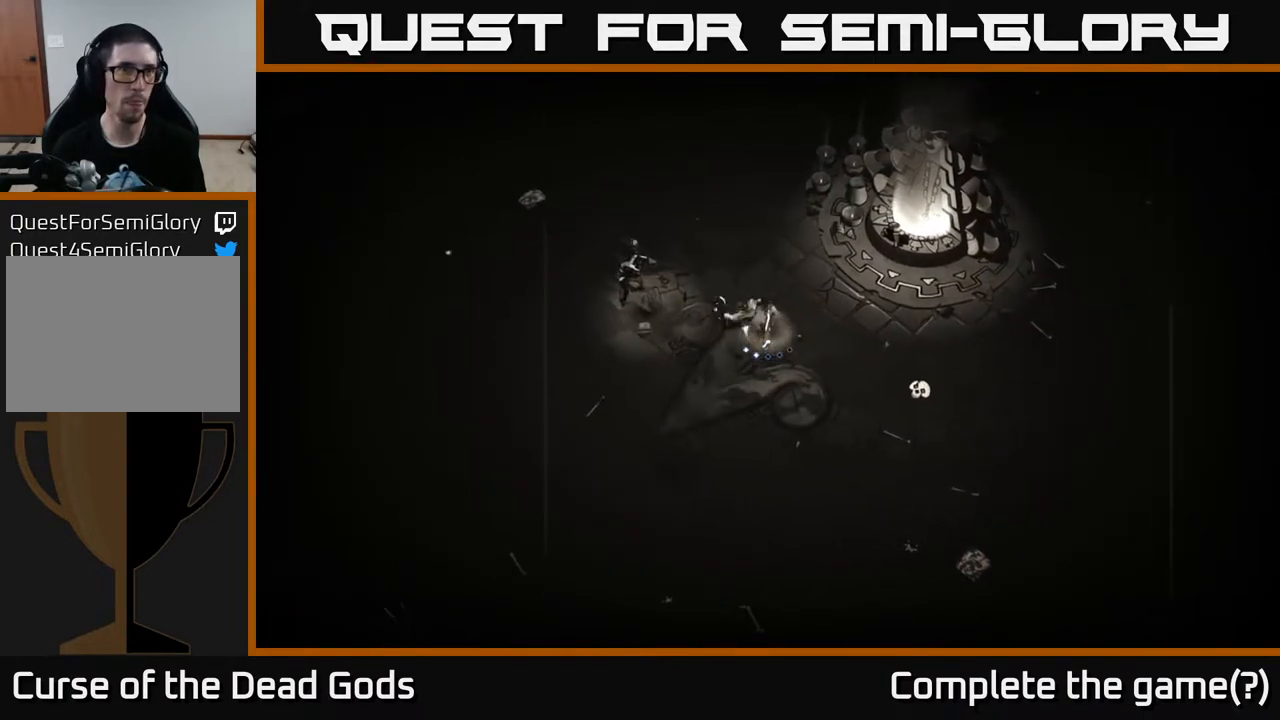
{"buttons": [], "left_stick": "left", "right_stick": "center", "events": [[167, "X", "down"], [250, "X", "up"]]}
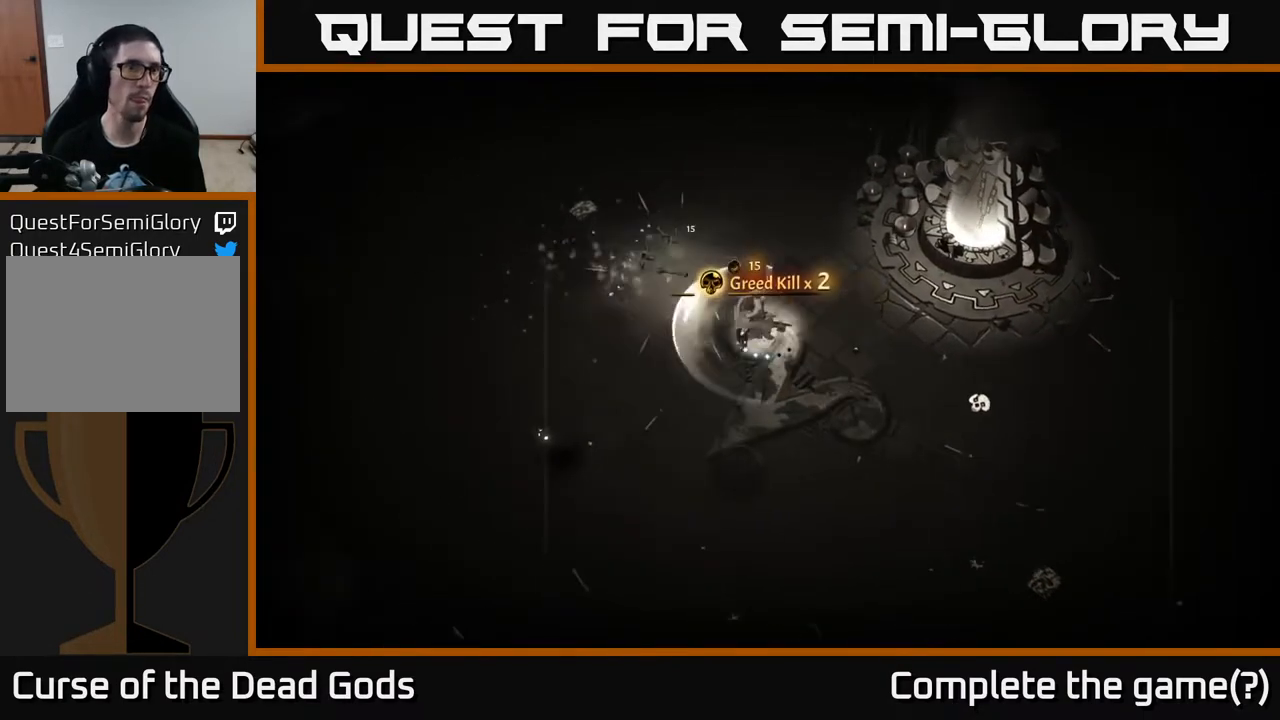
{"buttons": [], "left_stick": "up-left", "right_stick": "center", "events": [[250, "left_stick", "up-left"]]}